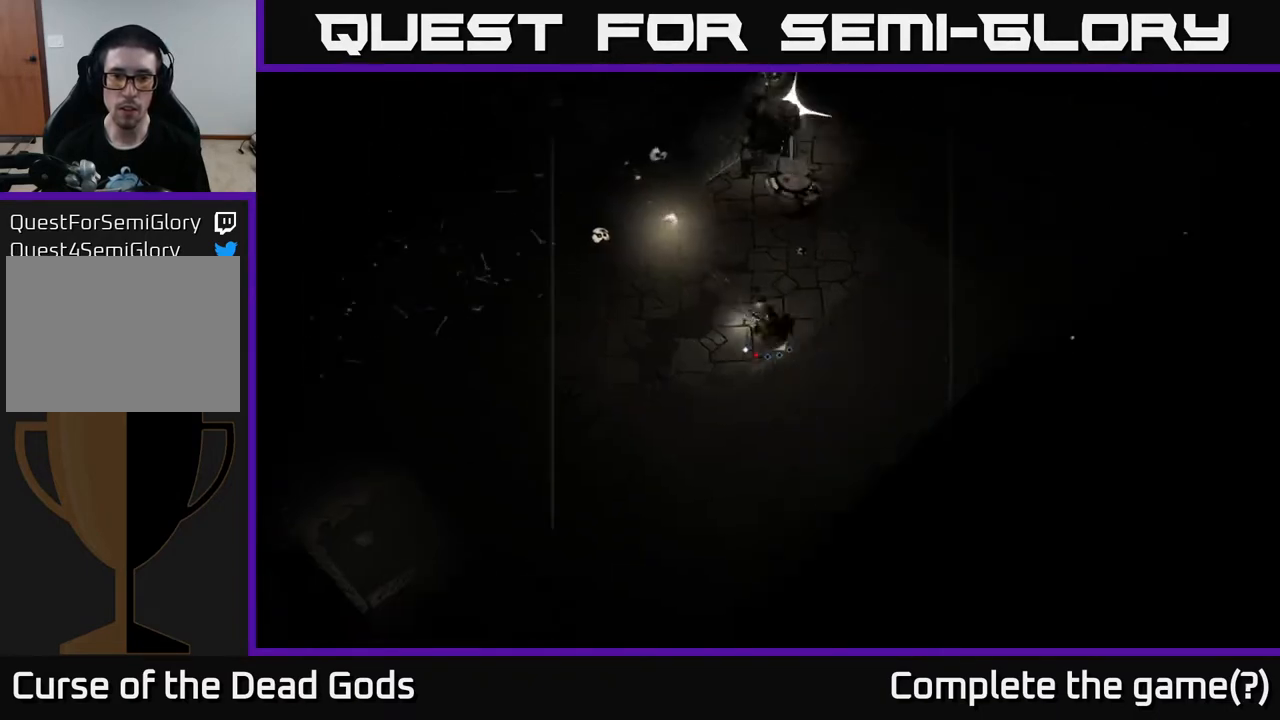
Gameplay with a controller (Xbox layout); each line is a JSON object with the inputs held at the frame after it. "events" lists button and stick changes between this image and that frame as [ms after this image, input, new state], when the widget could be followed in between.
{"buttons": [], "left_stick": "down-right", "right_stick": "center", "events": []}
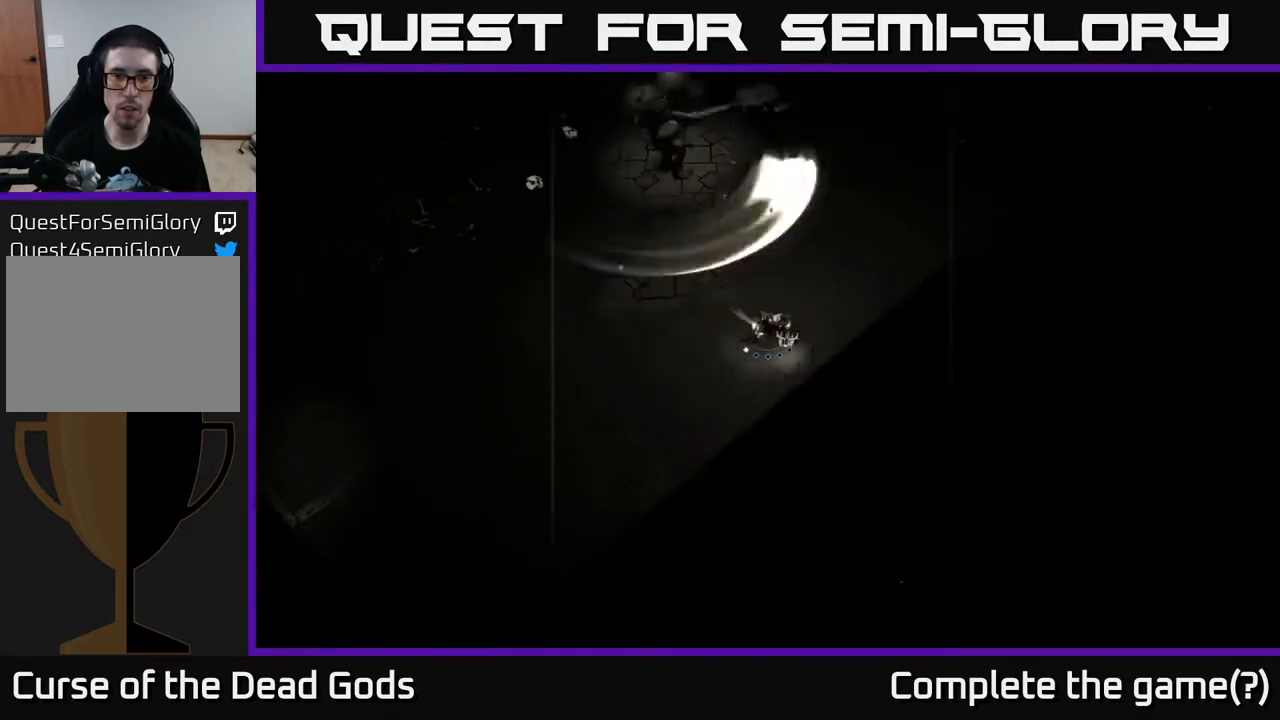
{"buttons": [], "left_stick": "right", "right_stick": "center", "events": [[150, "left_stick", "right"]]}
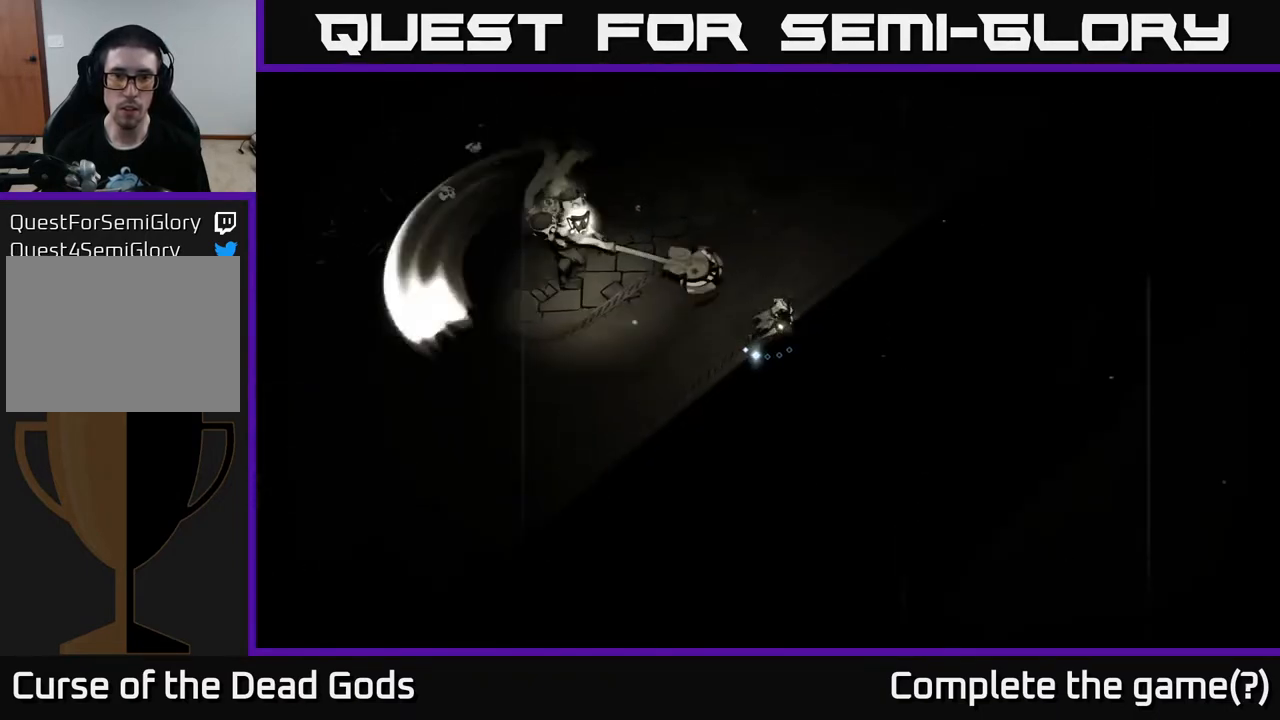
{"buttons": [], "left_stick": "up-left", "right_stick": "center", "events": [[50, "R2", "down"], [50, "left_stick", "up-right"], [150, "R2", "up"], [217, "left_stick", "up-left"], [283, "left_stick", "left"], [400, "left_stick", "up-left"]]}
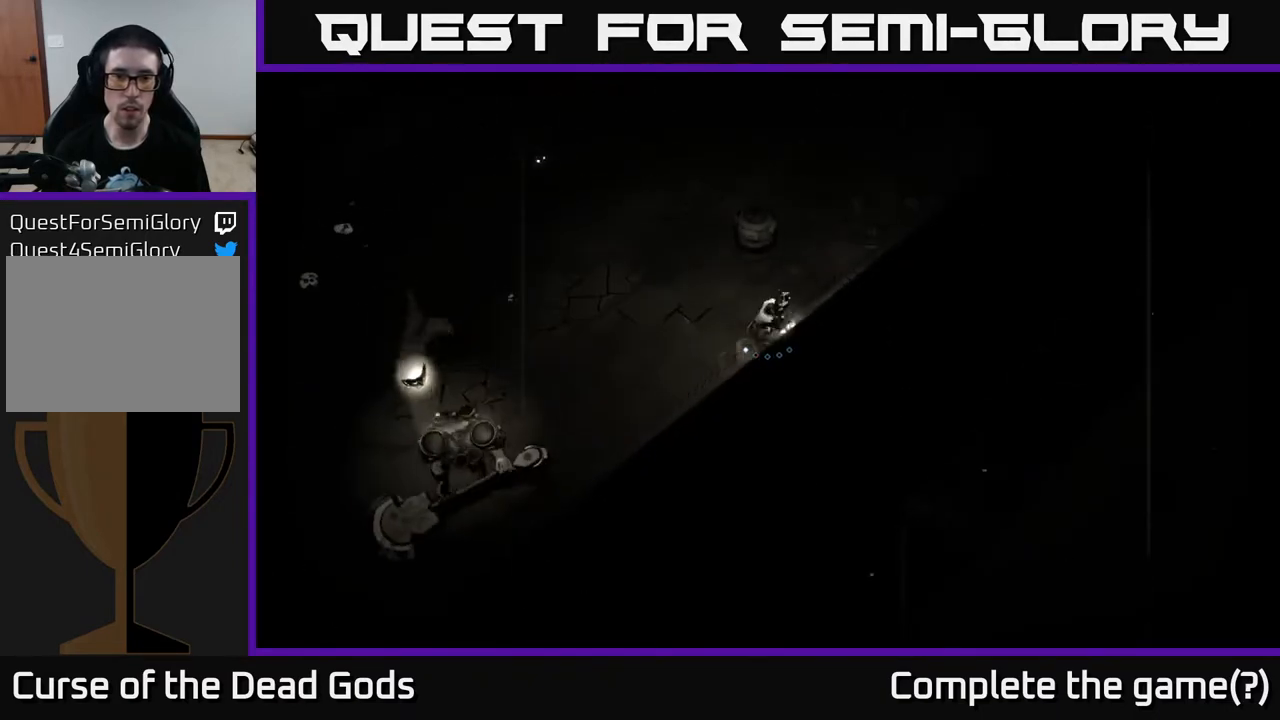
{"buttons": [], "left_stick": "left", "right_stick": "center", "events": [[83, "left_stick", "left"], [100, "B", "down"], [200, "B", "up"], [233, "B", "down"], [317, "B", "up"]]}
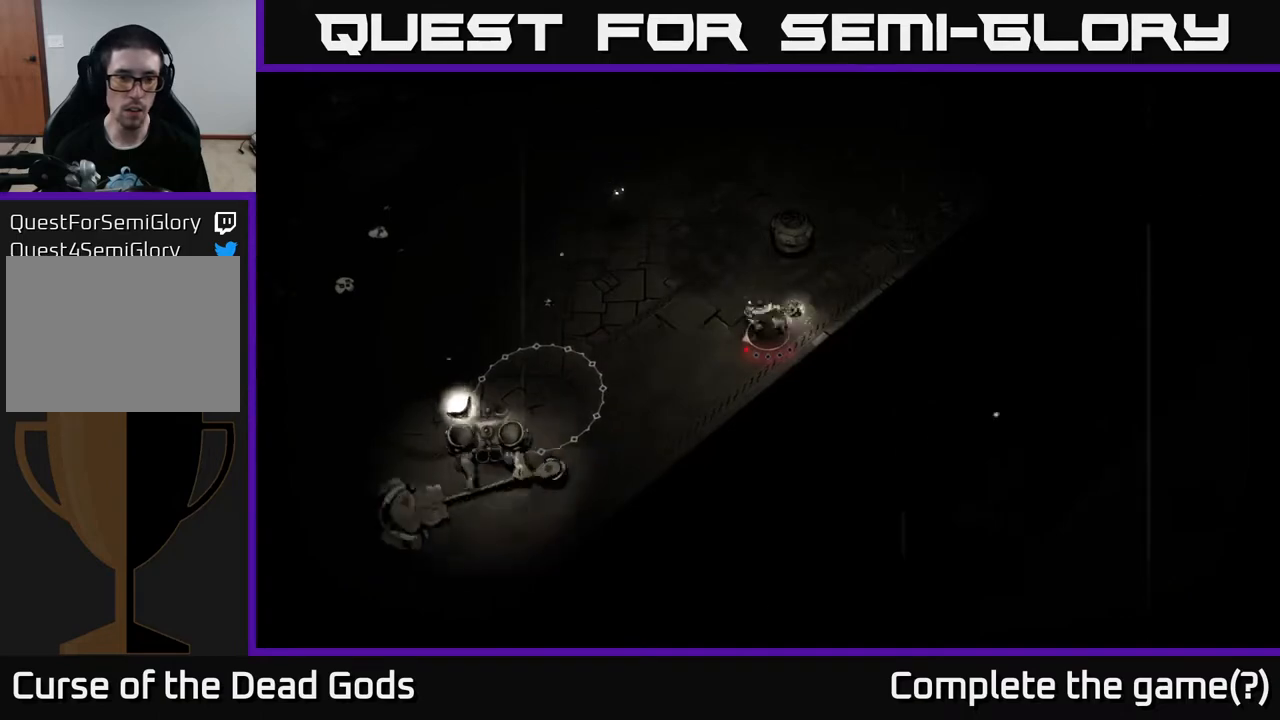
{"buttons": [], "left_stick": "left", "right_stick": "center", "events": []}
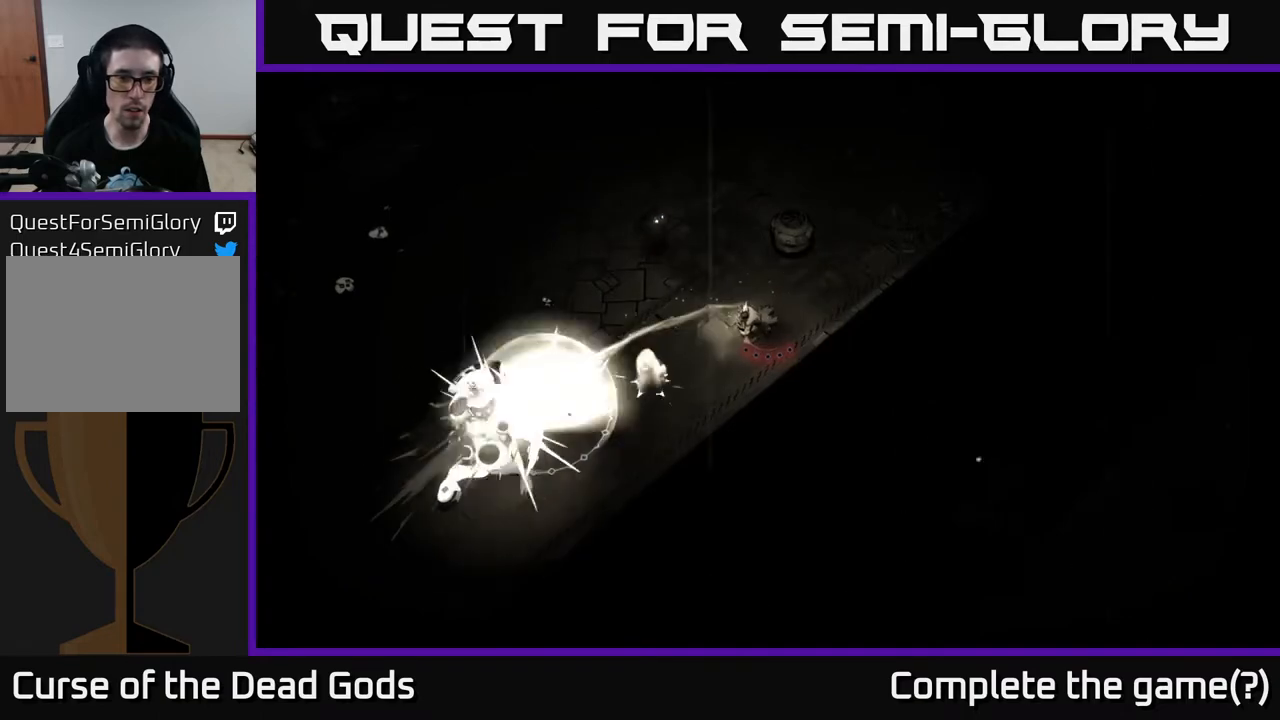
{"buttons": ["X"], "left_stick": "up-left", "right_stick": "center", "events": [[67, "left_stick", "up"], [367, "left_stick", "up-left"], [483, "X", "down"]]}
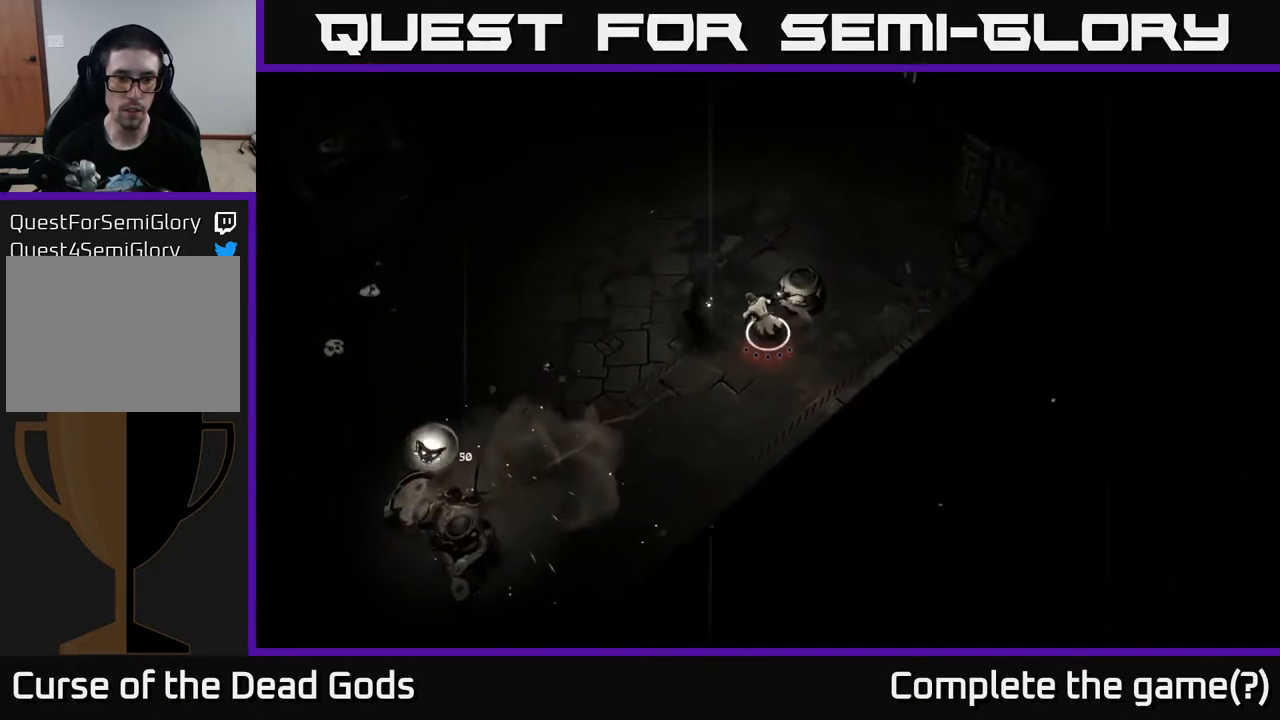
{"buttons": [], "left_stick": "center", "right_stick": "center", "events": [[50, "X", "up"], [100, "X", "down"], [167, "X", "up"], [267, "left_stick", "center"]]}
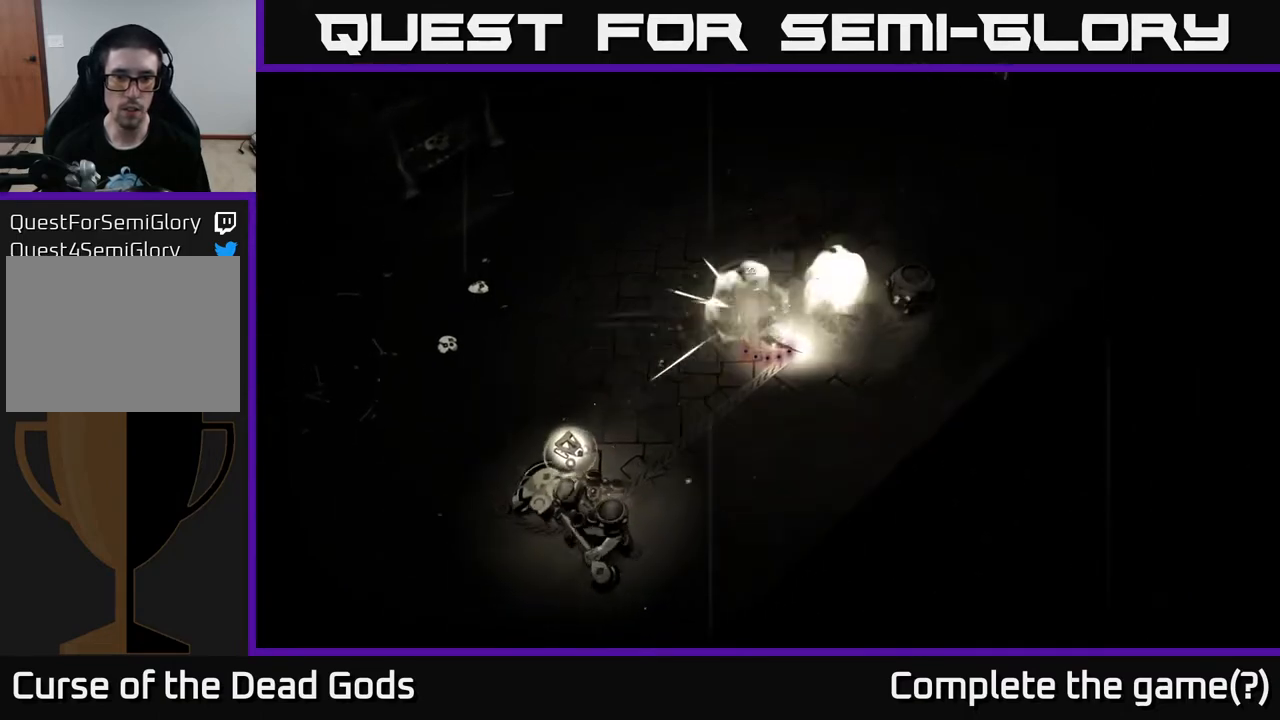
{"buttons": [], "left_stick": "up-left", "right_stick": "center", "events": [[33, "left_stick", "up-left"]]}
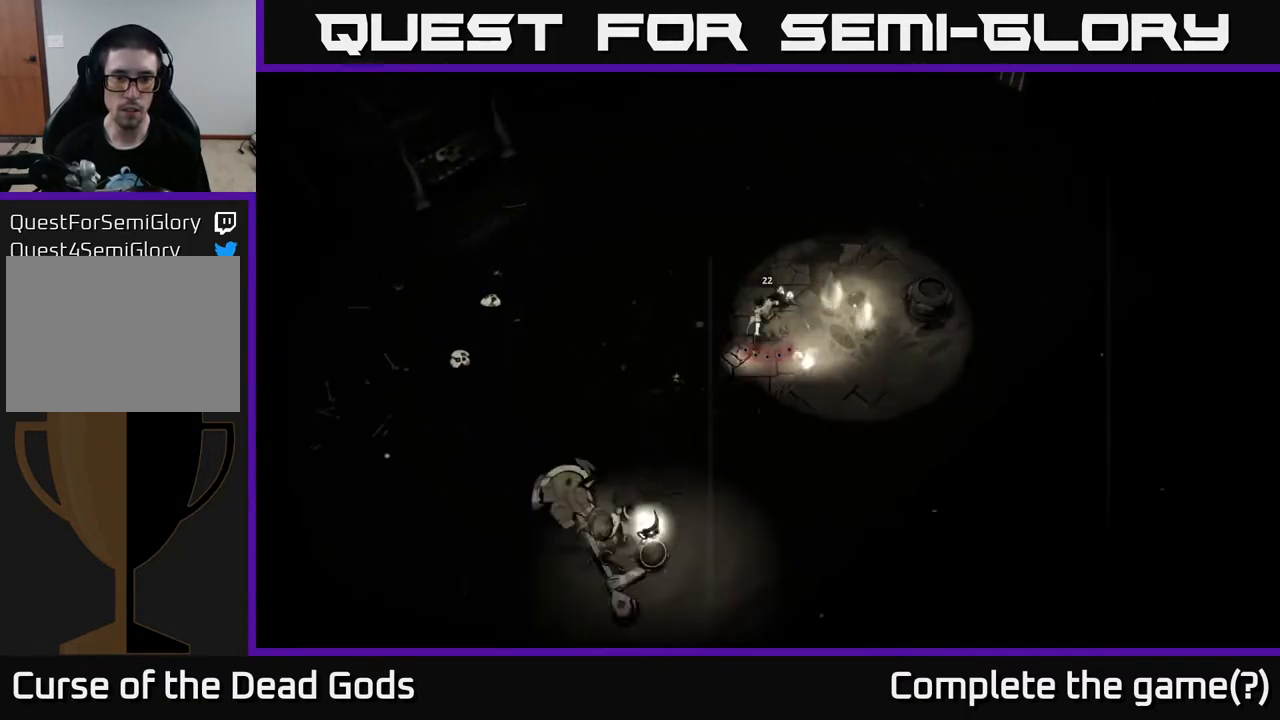
{"buttons": [], "left_stick": "up-left", "right_stick": "center", "events": []}
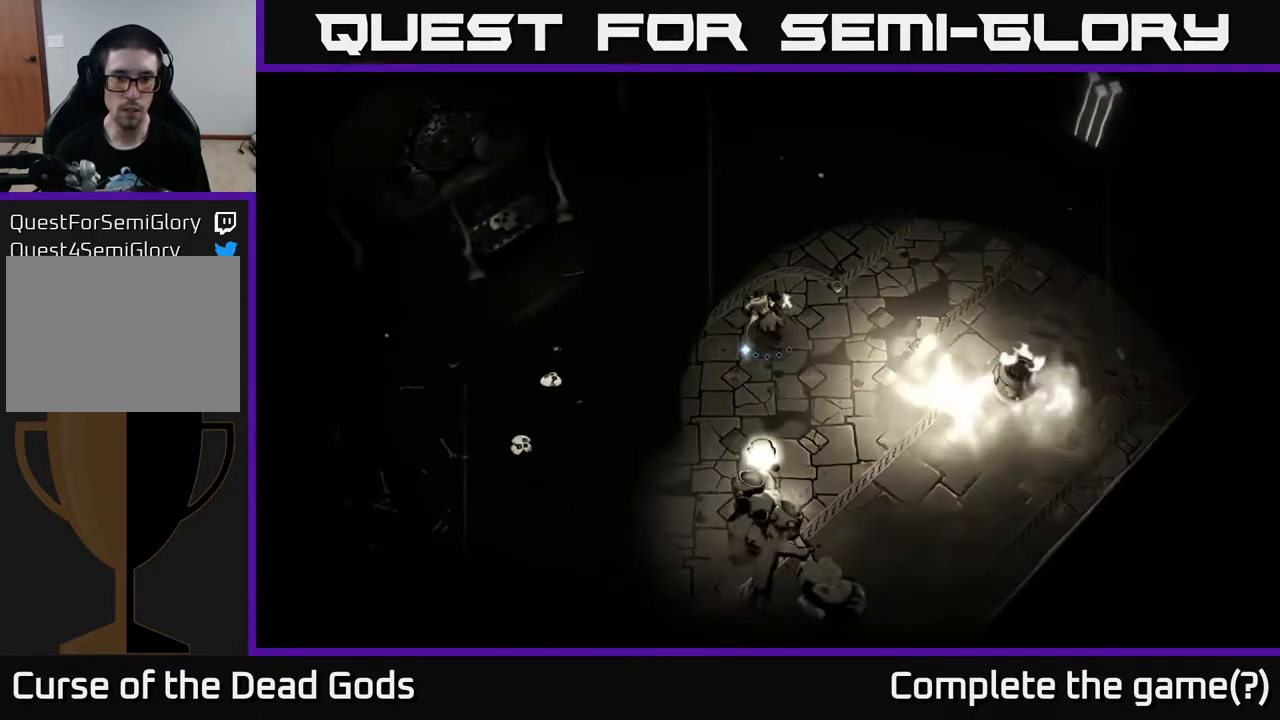
{"buttons": [], "left_stick": "down-left", "right_stick": "center", "events": [[500, "left_stick", "down-left"]]}
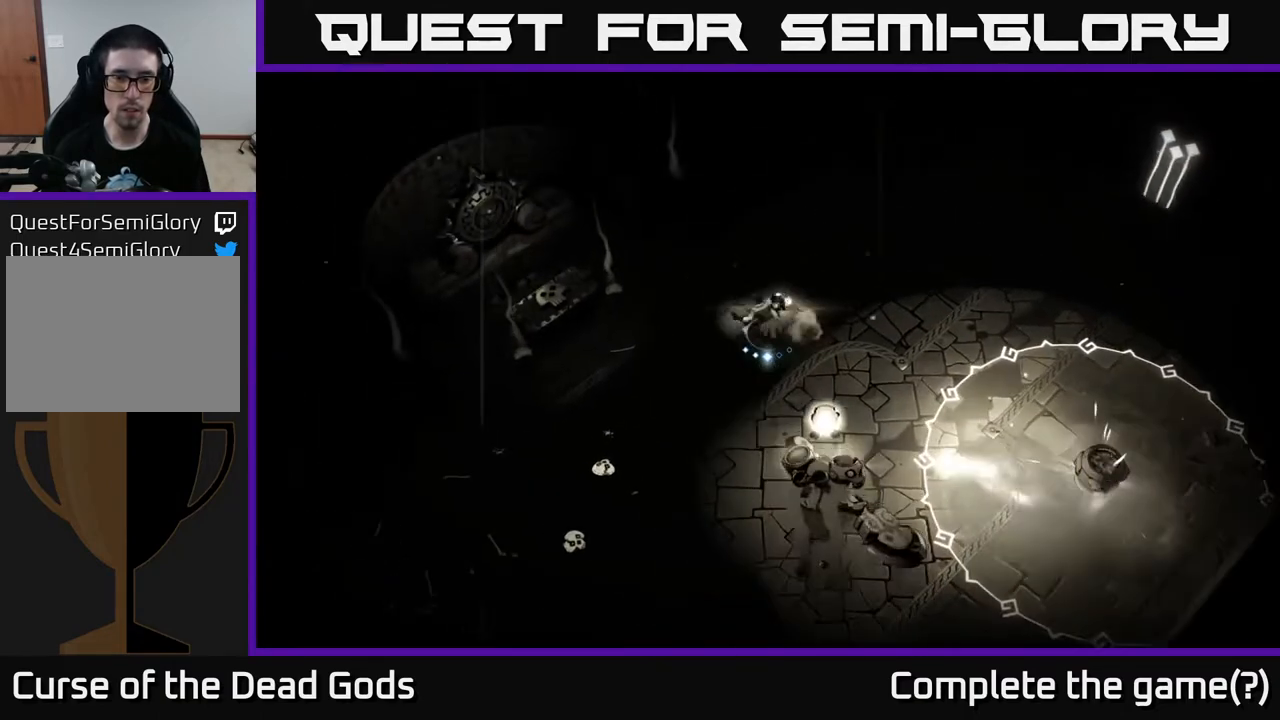
{"buttons": [], "left_stick": "down", "right_stick": "center", "events": [[17, "left_stick", "down"], [50, "X", "down"], [100, "X", "up"], [167, "X", "down"], [233, "X", "up"], [383, "X", "down"], [450, "X", "up"]]}
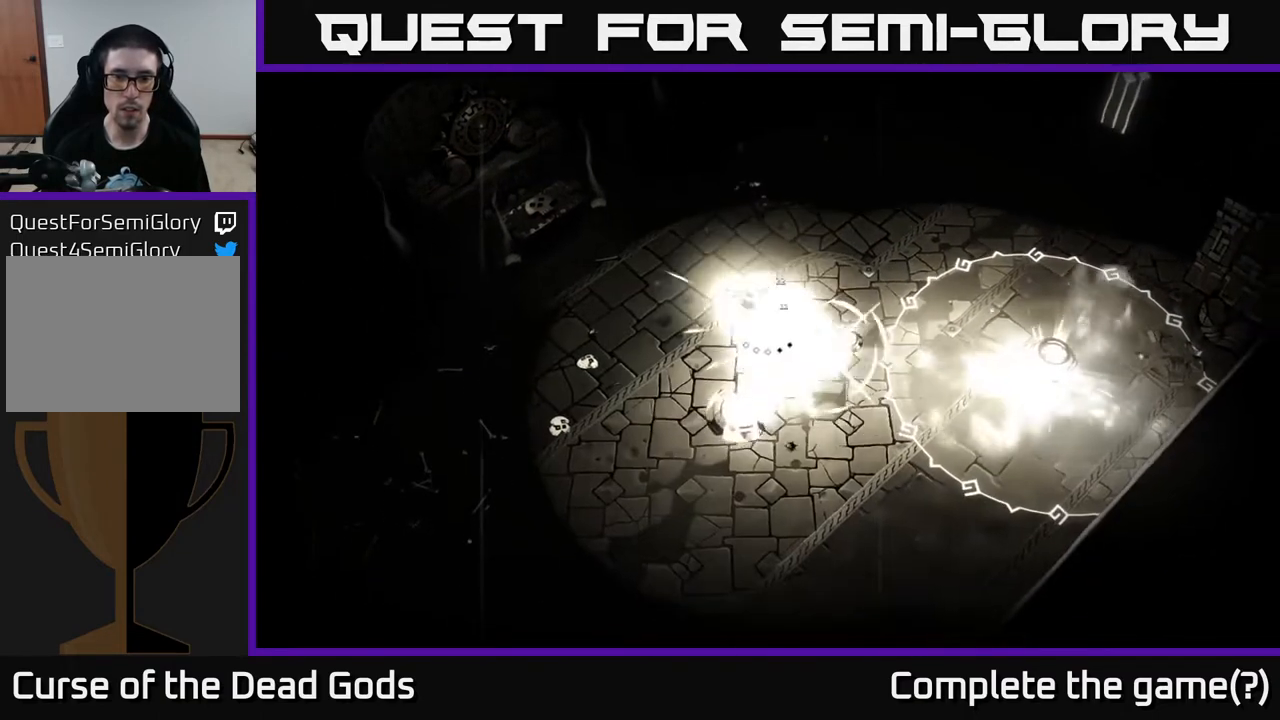
{"buttons": ["R2"], "left_stick": "down-left", "right_stick": "center", "events": [[67, "X", "down"], [167, "X", "up"], [417, "left_stick", "down-left"], [433, "R2", "down"]]}
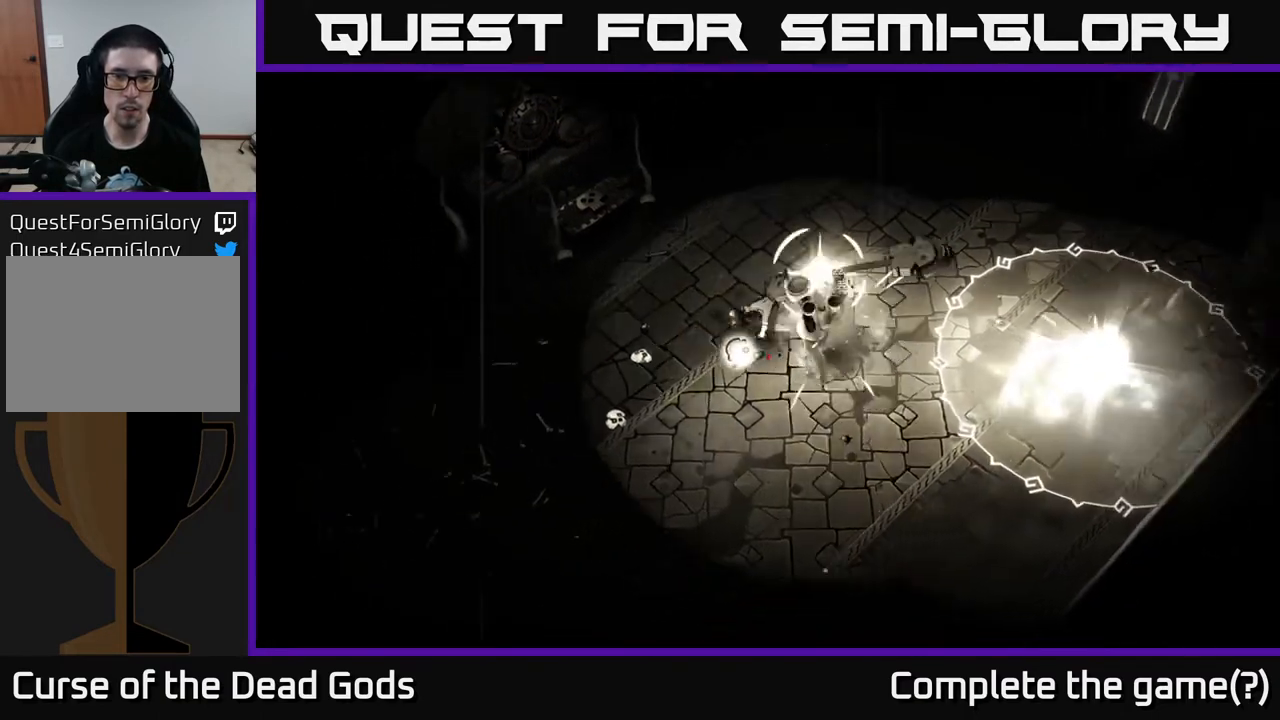
{"buttons": [], "left_stick": "down", "right_stick": "center", "events": [[83, "left_stick", "down"], [150, "R2", "up"]]}
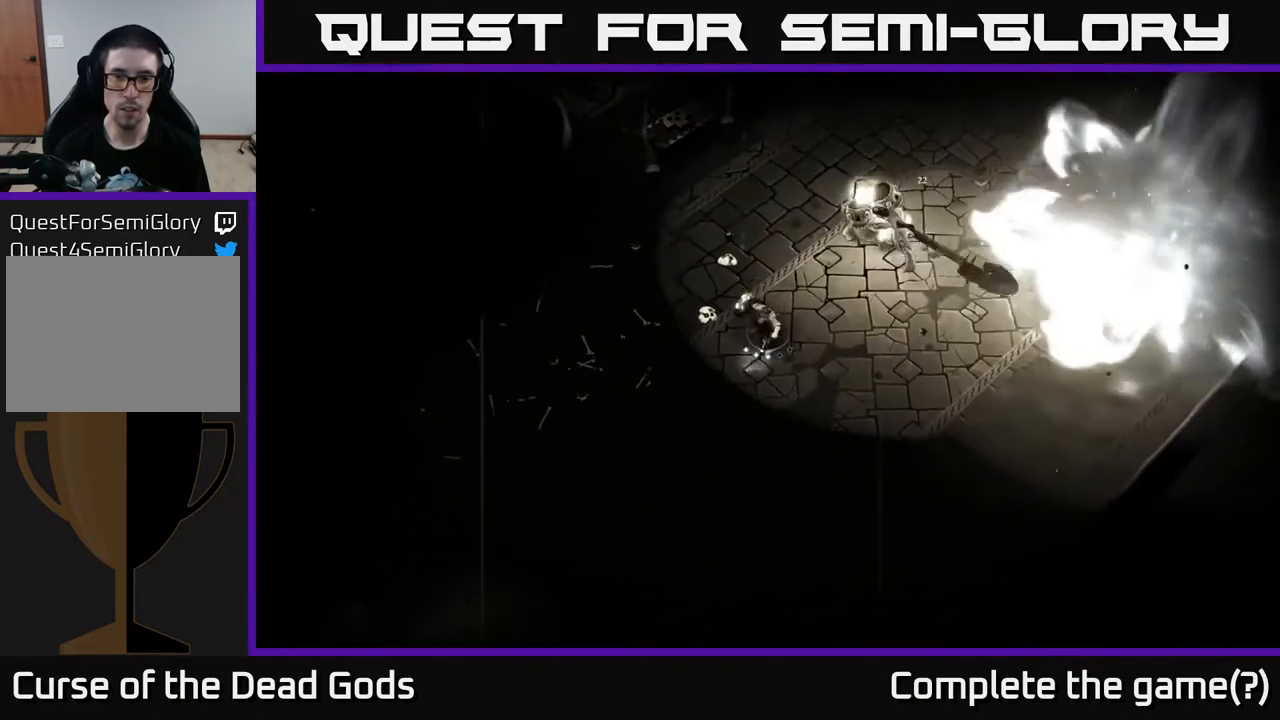
{"buttons": [], "left_stick": "down-right", "right_stick": "center", "events": [[317, "left_stick", "down-right"]]}
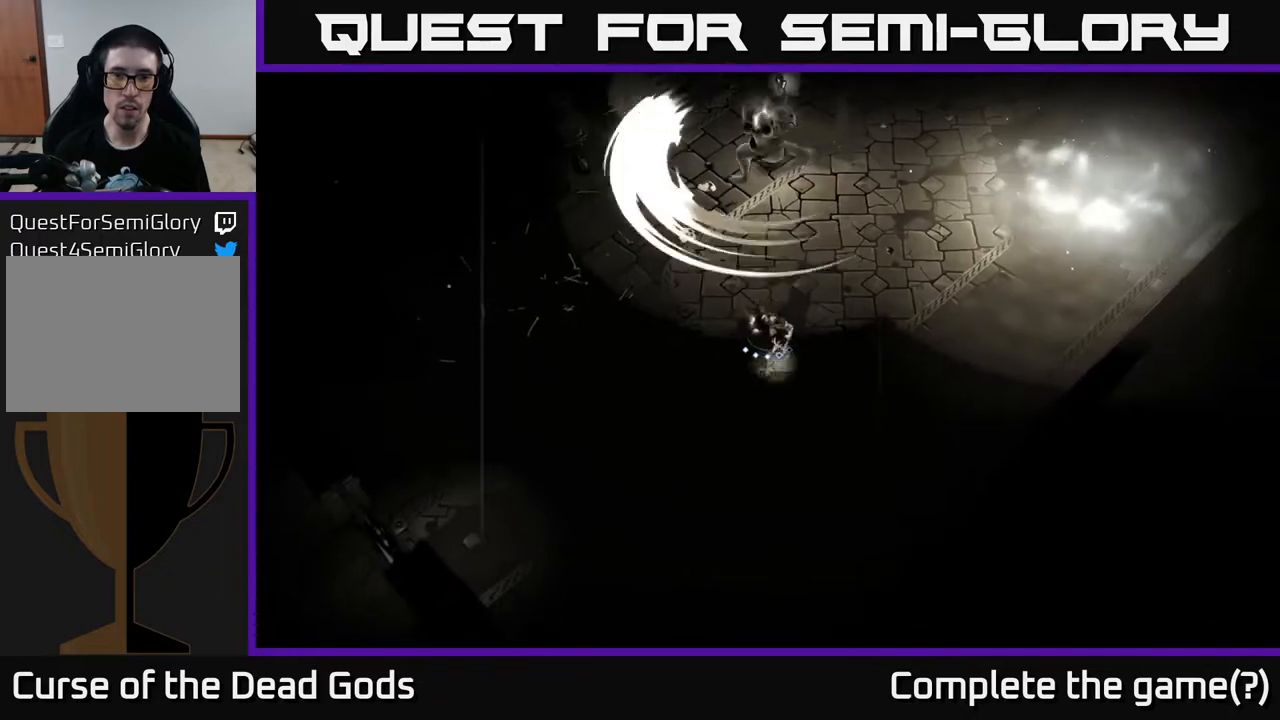
{"buttons": ["Y"], "left_stick": "up", "right_stick": "center", "events": [[250, "Y", "down"], [300, "left_stick", "up-right"], [433, "left_stick", "up"]]}
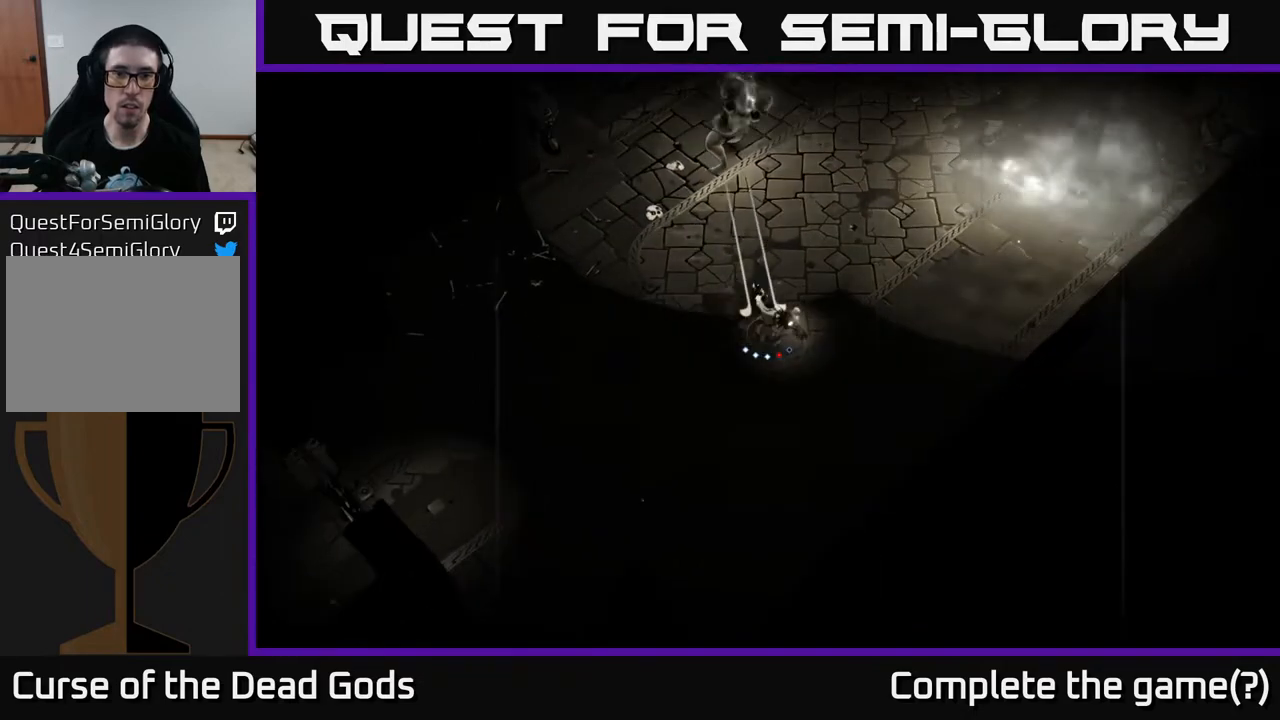
{"buttons": ["Y"], "left_stick": "up", "right_stick": "center", "events": []}
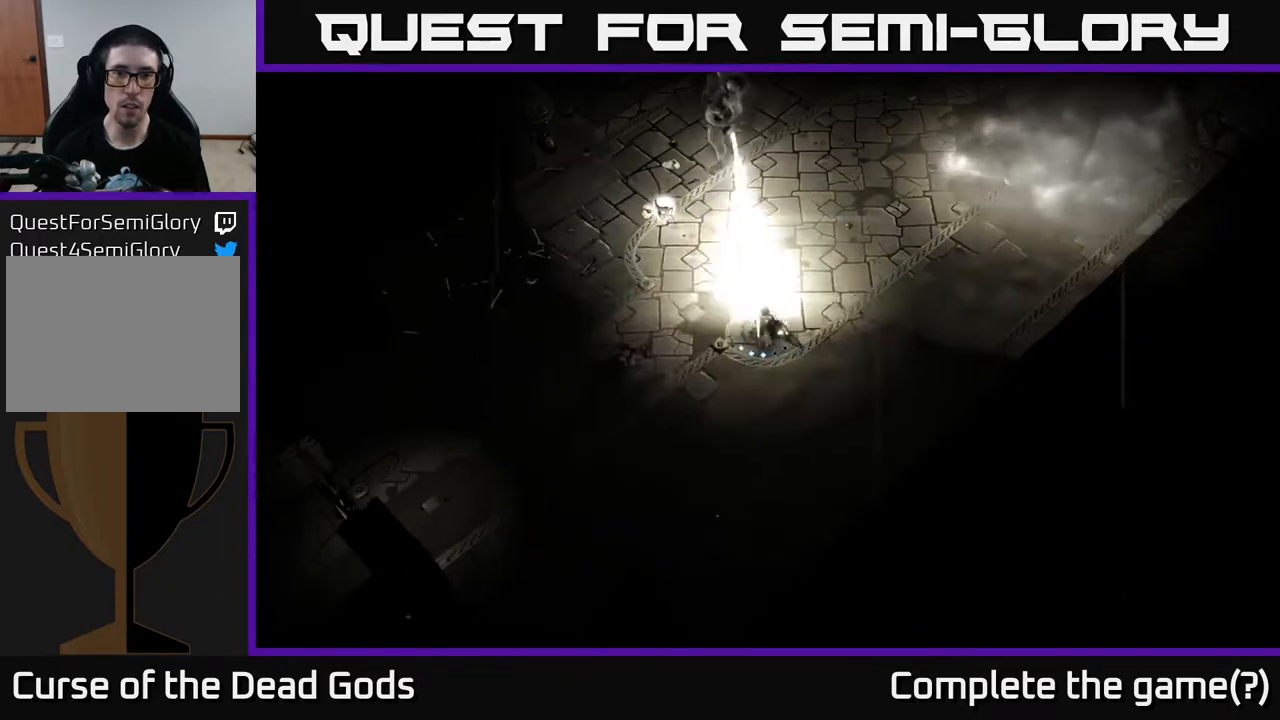
{"buttons": [], "left_stick": "up-right", "right_stick": "center", "events": [[17, "Y", "up"], [67, "left_stick", "center"], [300, "left_stick", "right"], [433, "left_stick", "up-right"]]}
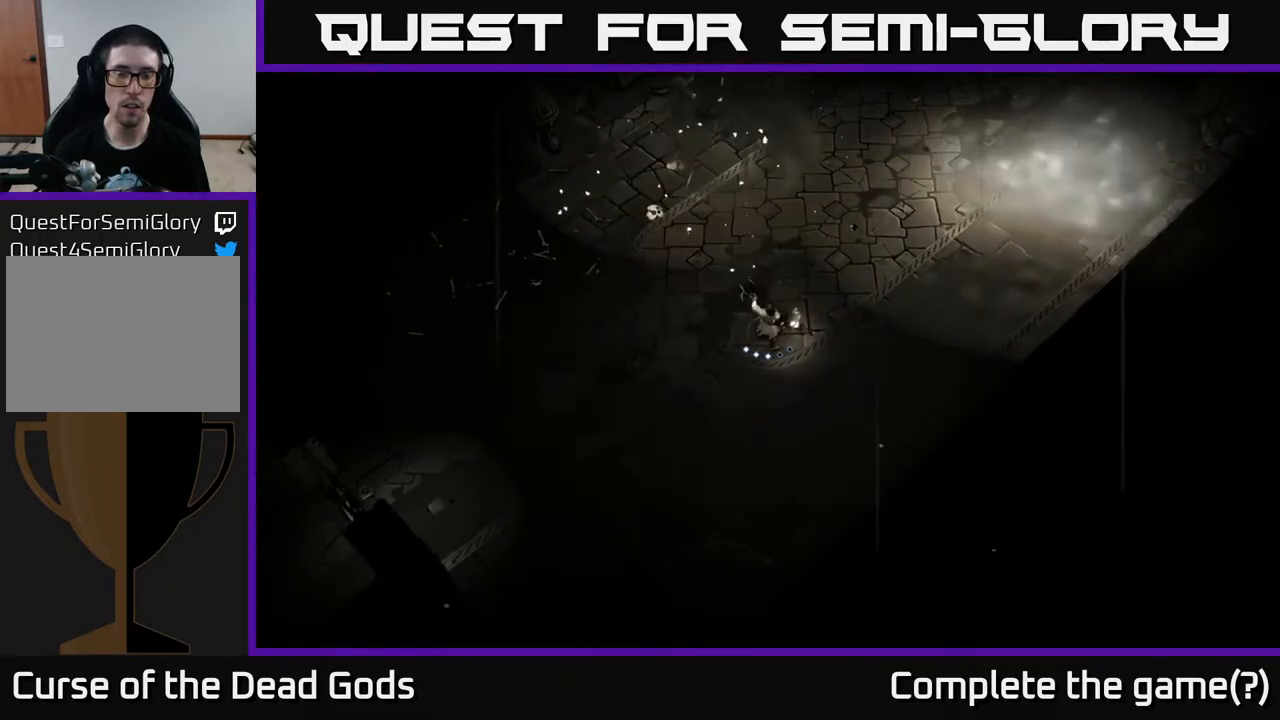
{"buttons": [], "left_stick": "up", "right_stick": "center", "events": [[67, "left_stick", "up"]]}
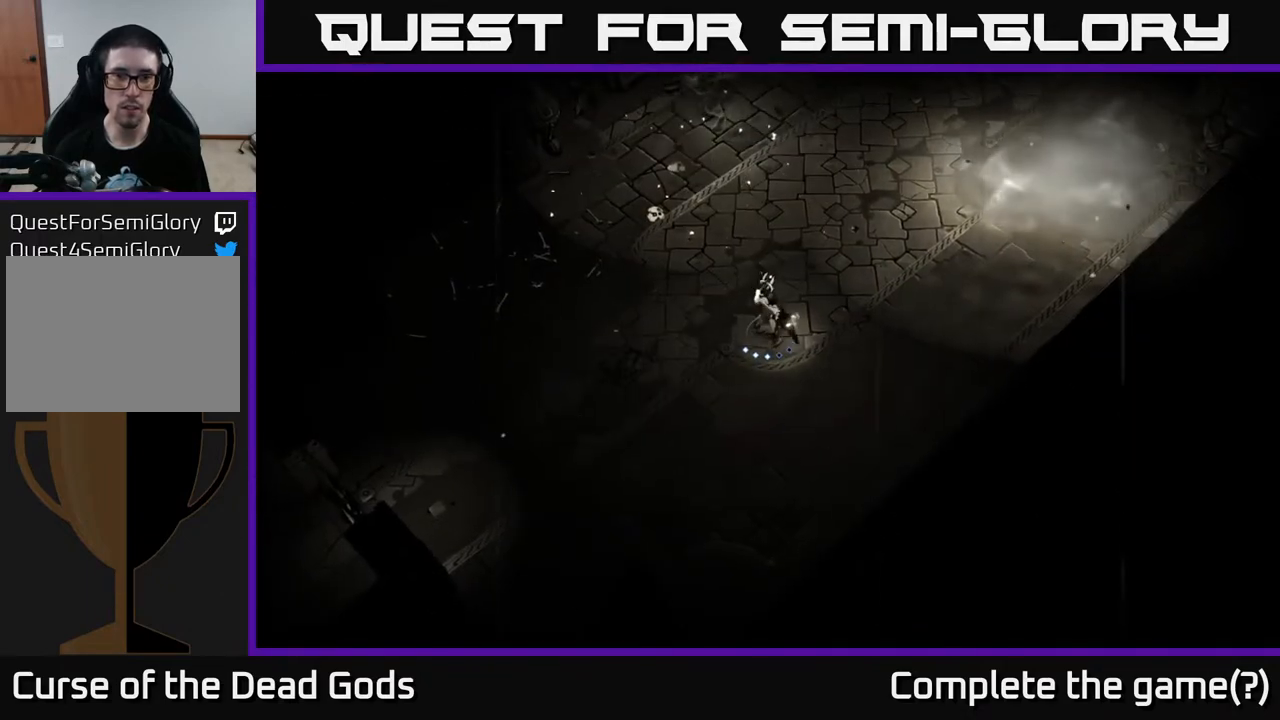
{"buttons": [], "left_stick": "up", "right_stick": "center", "events": []}
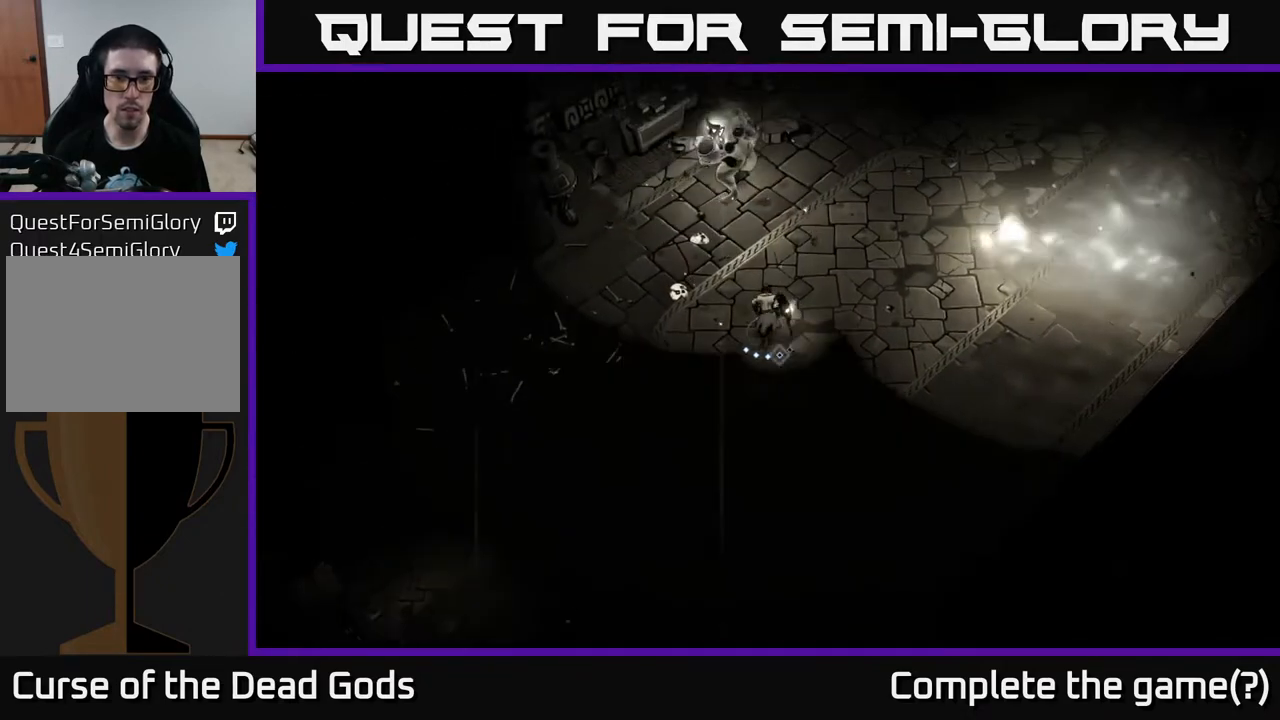
{"buttons": [], "left_stick": "up", "right_stick": "center", "events": [[167, "X", "down"], [233, "X", "up"], [300, "X", "down"], [367, "X", "up"]]}
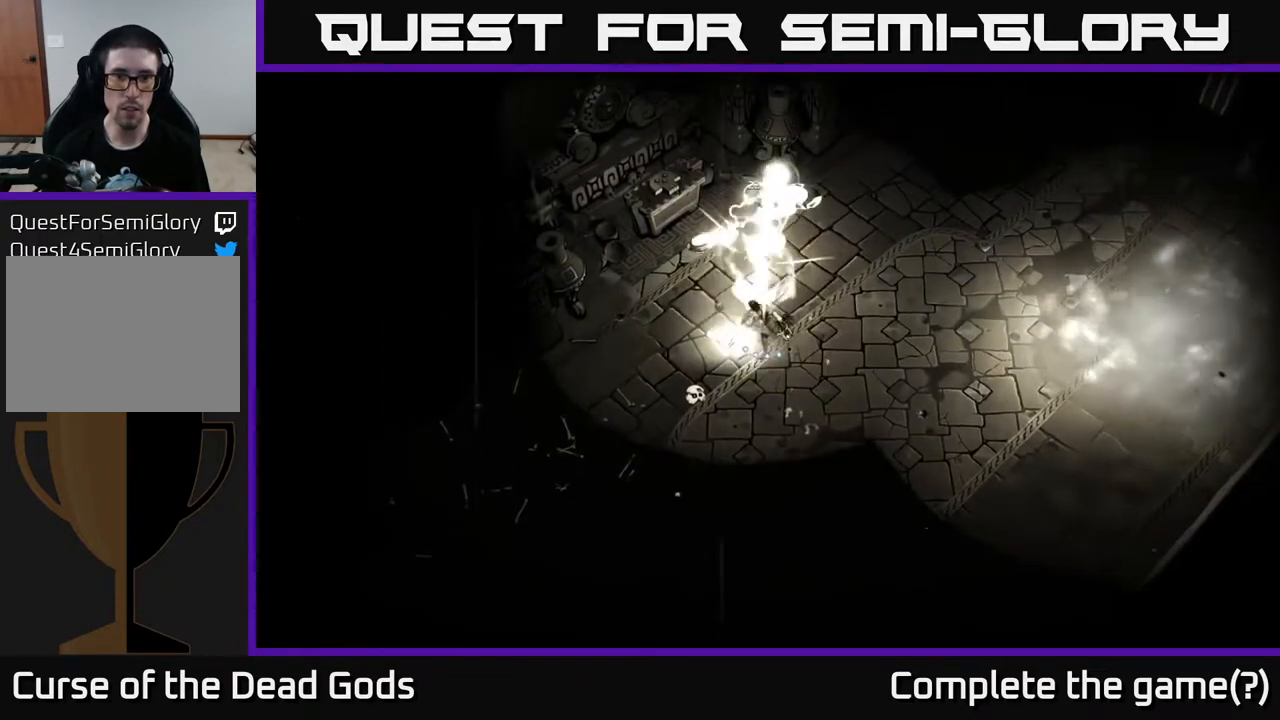
{"buttons": [], "left_stick": "up", "right_stick": "center", "events": [[33, "X", "down"], [100, "X", "up"], [217, "X", "down"], [317, "X", "up"], [400, "X", "down"], [500, "X", "up"]]}
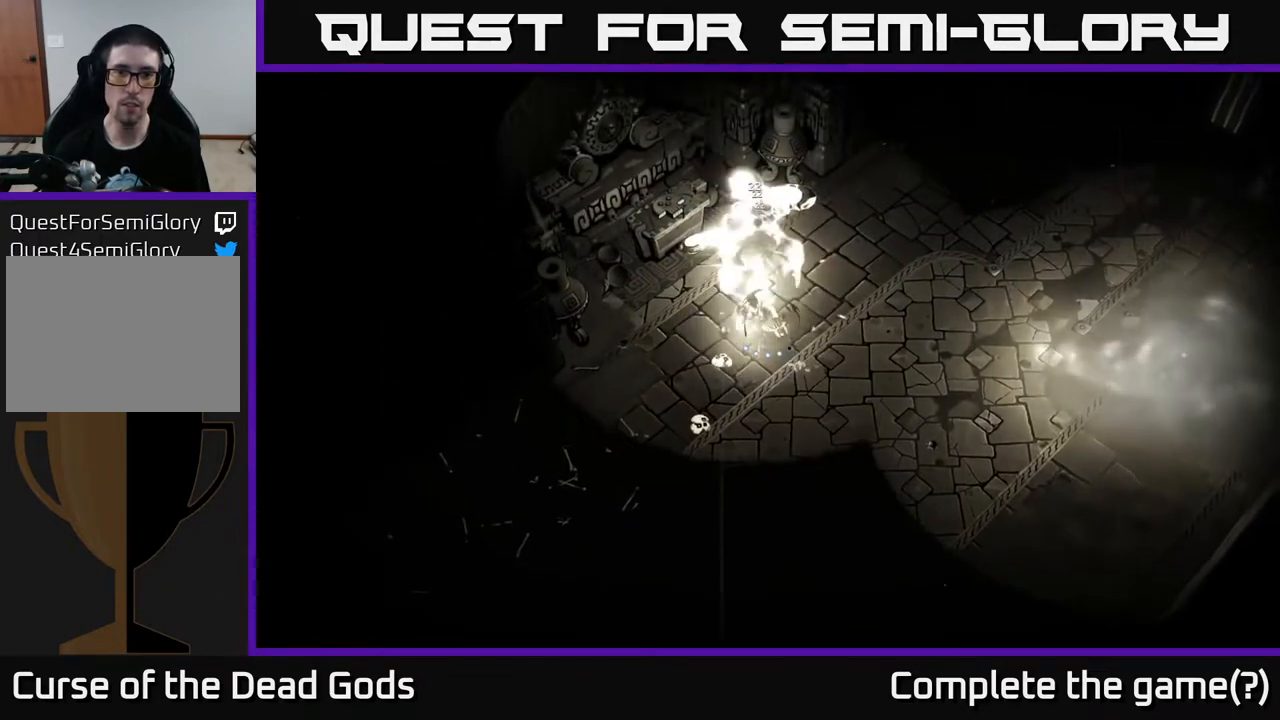
{"buttons": [], "left_stick": "up", "right_stick": "center", "events": [[83, "X", "down"], [167, "X", "up"], [250, "X", "down"], [333, "X", "up"], [417, "X", "down"], [483, "X", "up"]]}
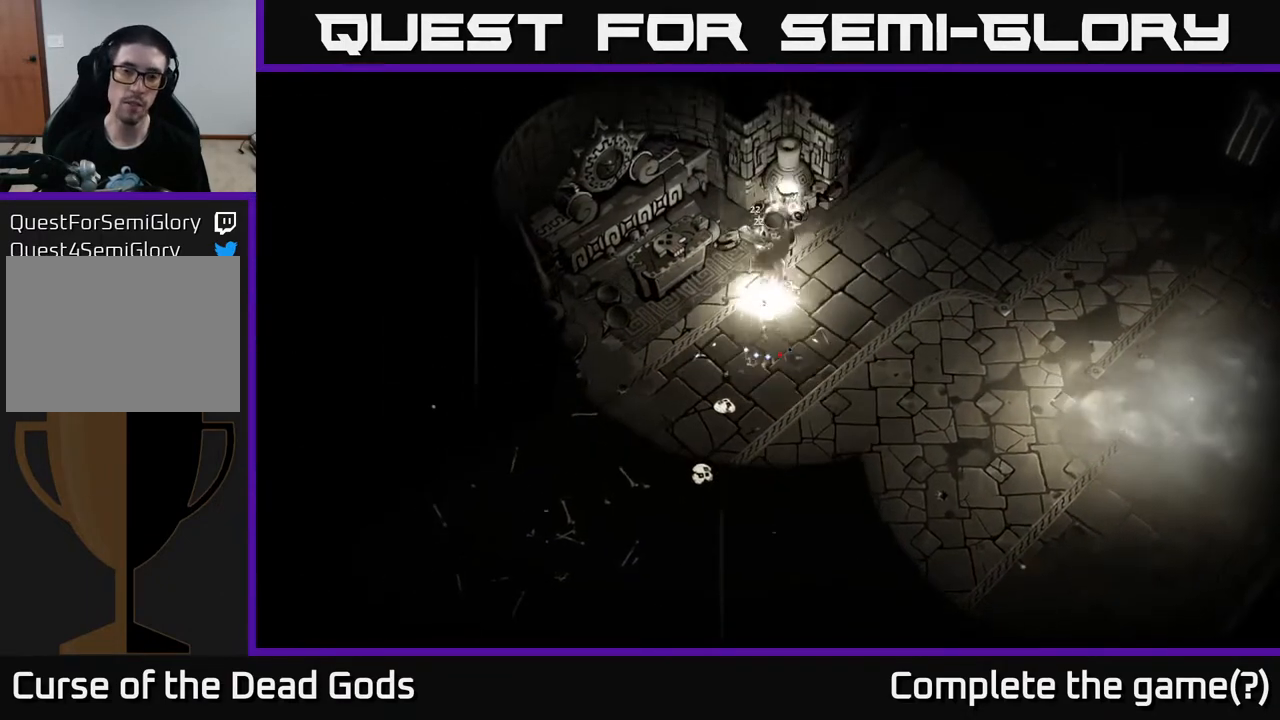
{"buttons": [], "left_stick": "center", "right_stick": "center", "events": [[200, "left_stick", "center"]]}
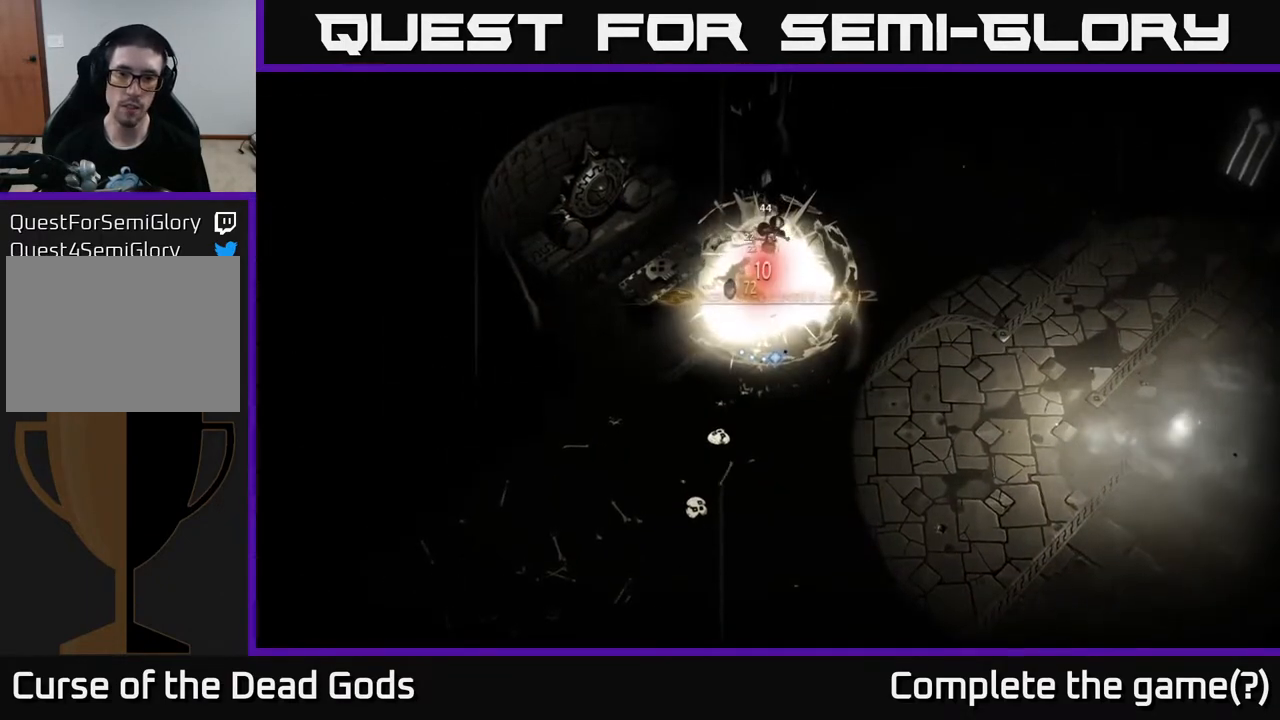
{"buttons": [], "left_stick": "left", "right_stick": "center", "events": [[250, "left_stick", "left"]]}
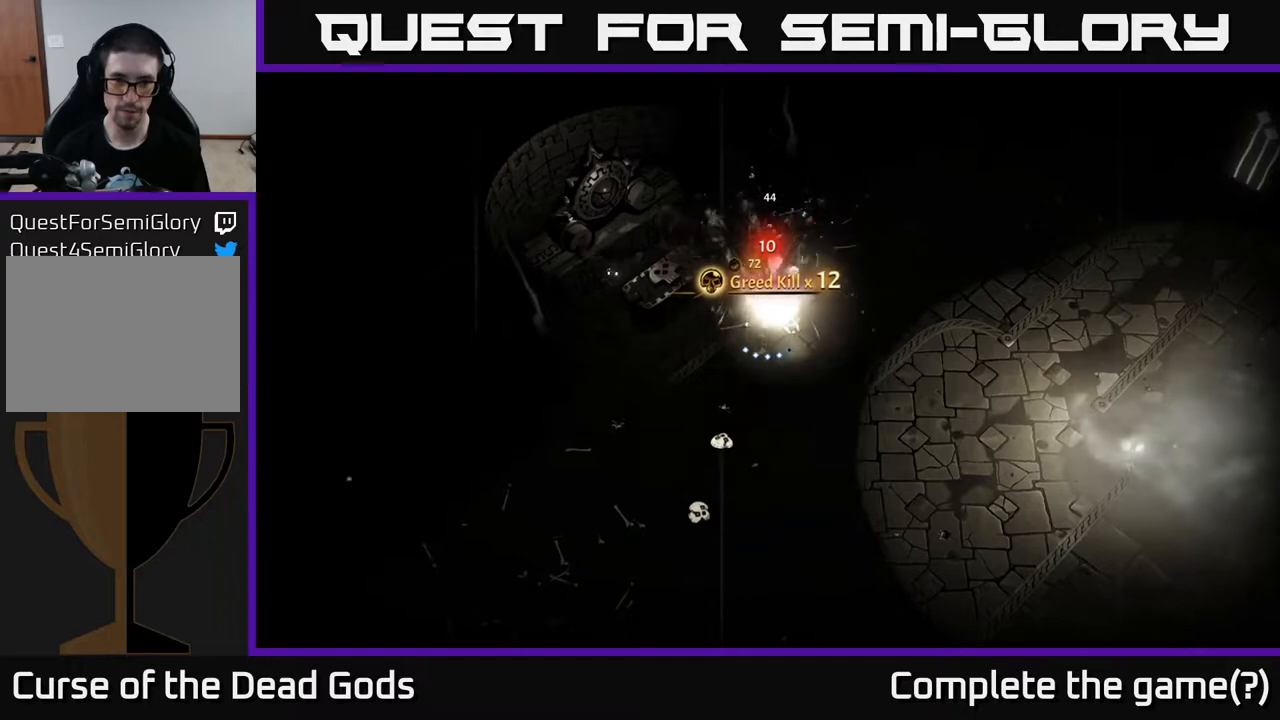
{"buttons": [], "left_stick": "left", "right_stick": "center", "events": [[383, "R1", "down"], [467, "R1", "up"]]}
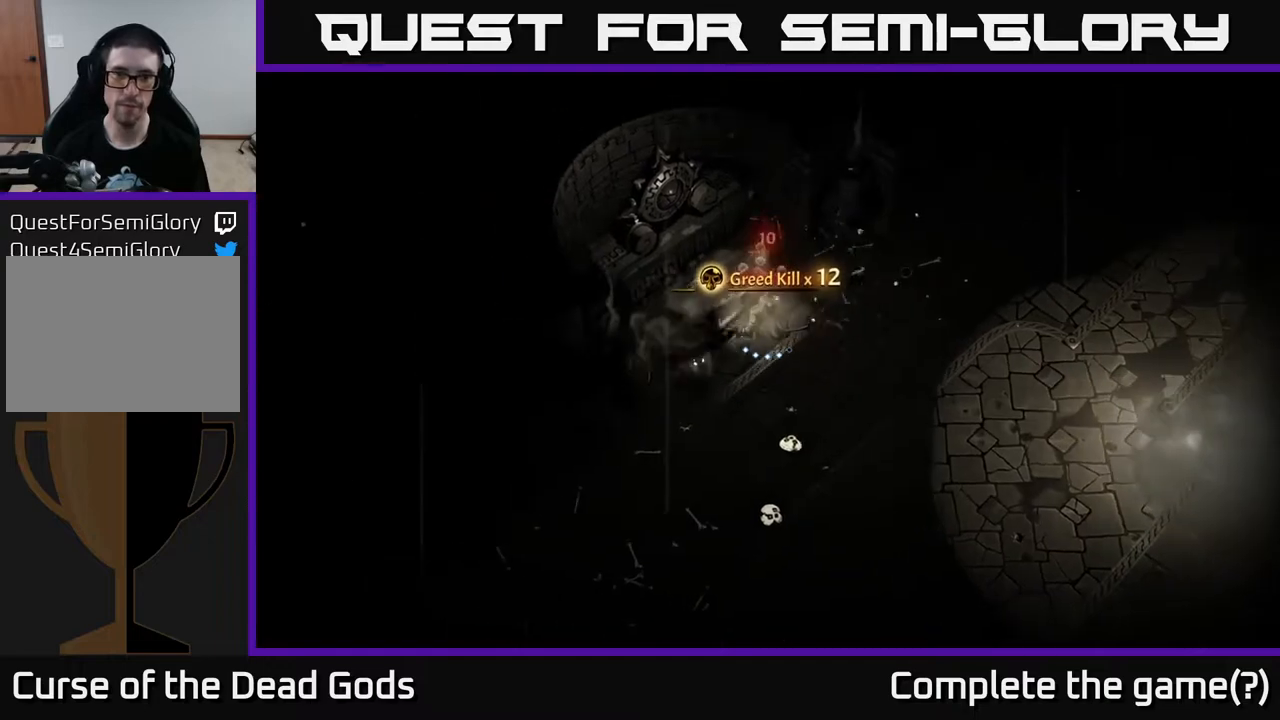
{"buttons": [], "left_stick": "down", "right_stick": "center", "events": [[50, "left_stick", "down"], [150, "left_stick", "down-right"], [233, "X", "down"], [283, "left_stick", "left"], [300, "X", "up"], [367, "X", "down"], [383, "left_stick", "down"], [417, "X", "up"]]}
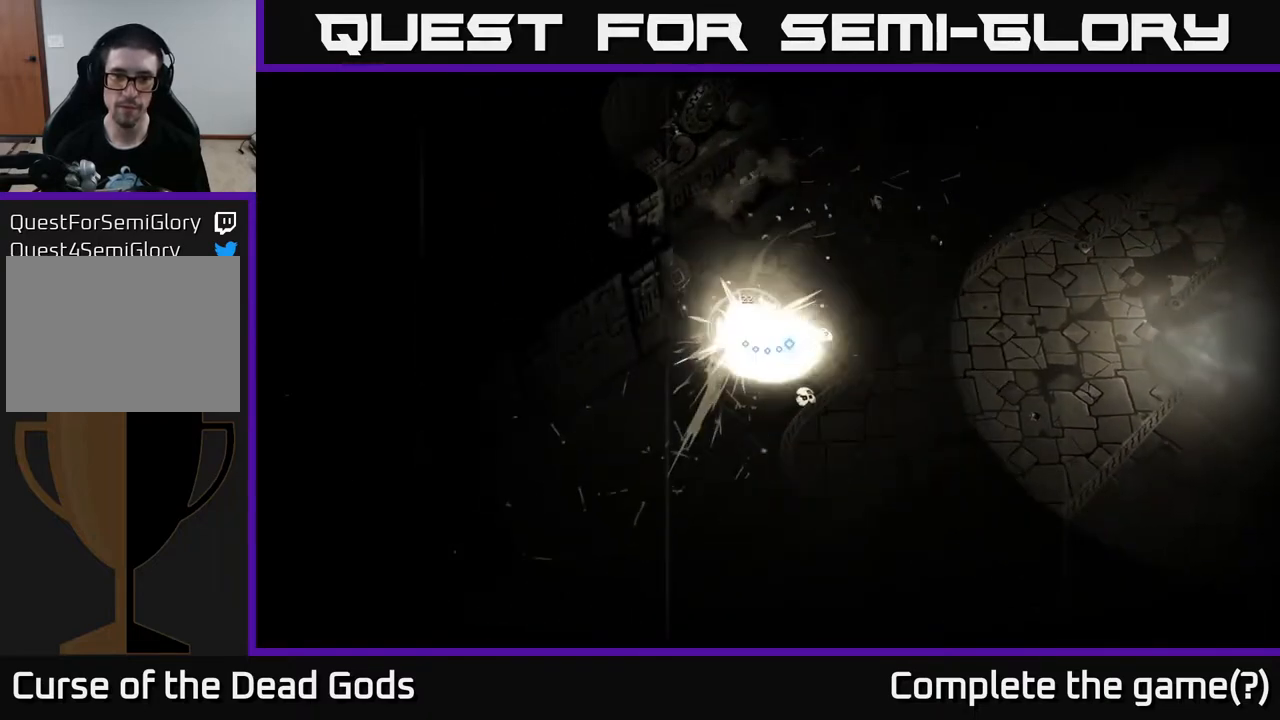
{"buttons": ["A"], "left_stick": "down-right", "right_stick": "center", "events": [[167, "left_stick", "down-right"], [300, "left_stick", "right"], [433, "left_stick", "down-right"], [500, "A", "down"]]}
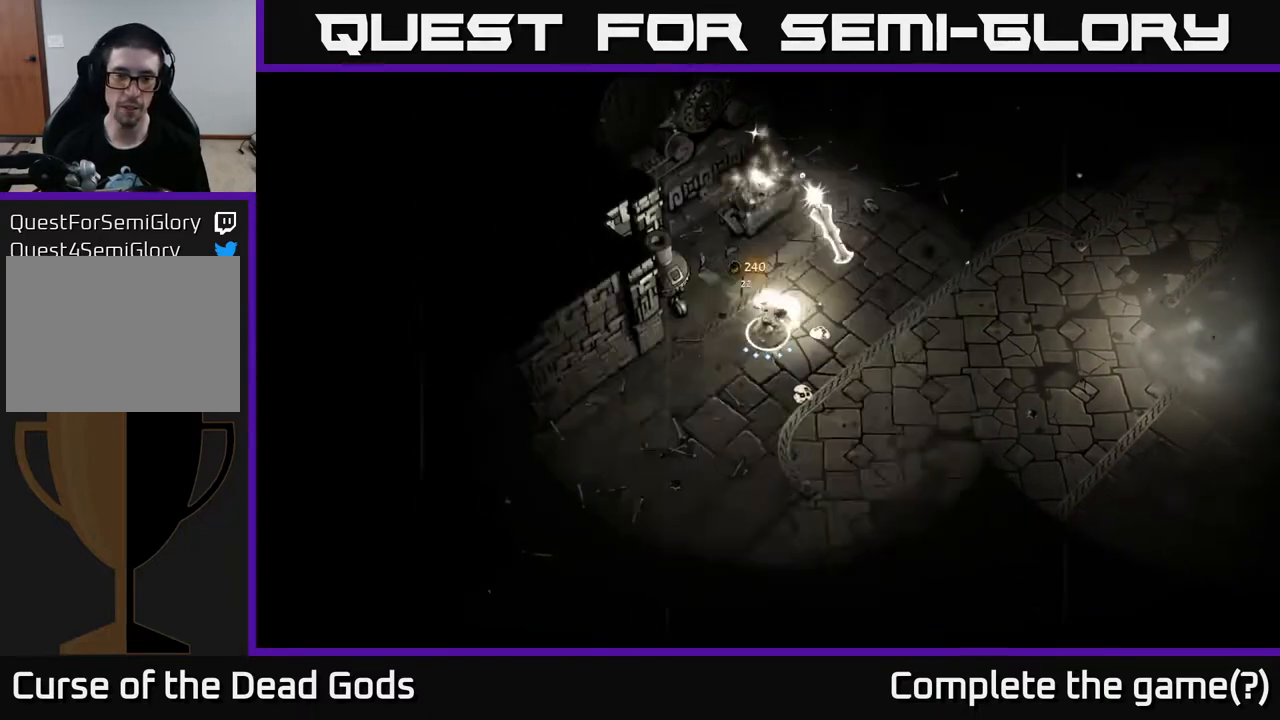
{"buttons": [], "left_stick": "up", "right_stick": "center", "events": [[50, "left_stick", "right"], [83, "A", "up"], [150, "left_stick", "up-right"], [367, "left_stick", "up"]]}
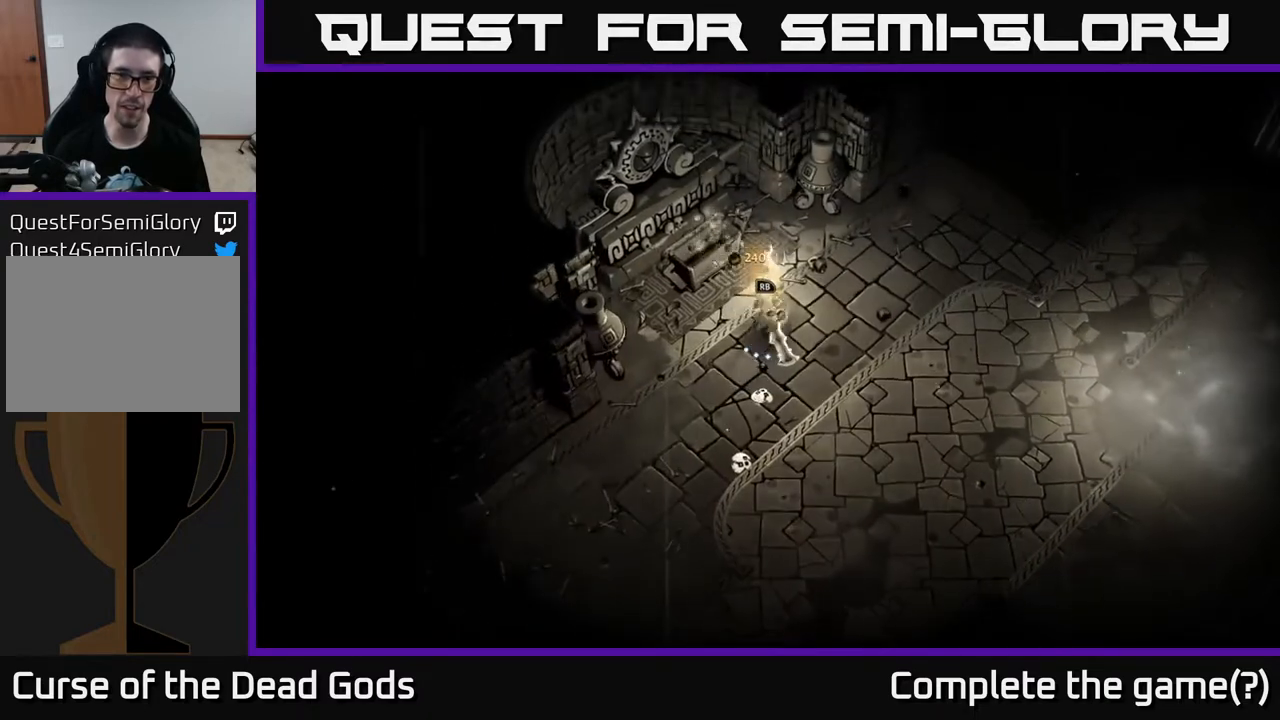
{"buttons": [], "left_stick": "down-right", "right_stick": "center", "events": [[367, "left_stick", "center"], [417, "left_stick", "down-right"]]}
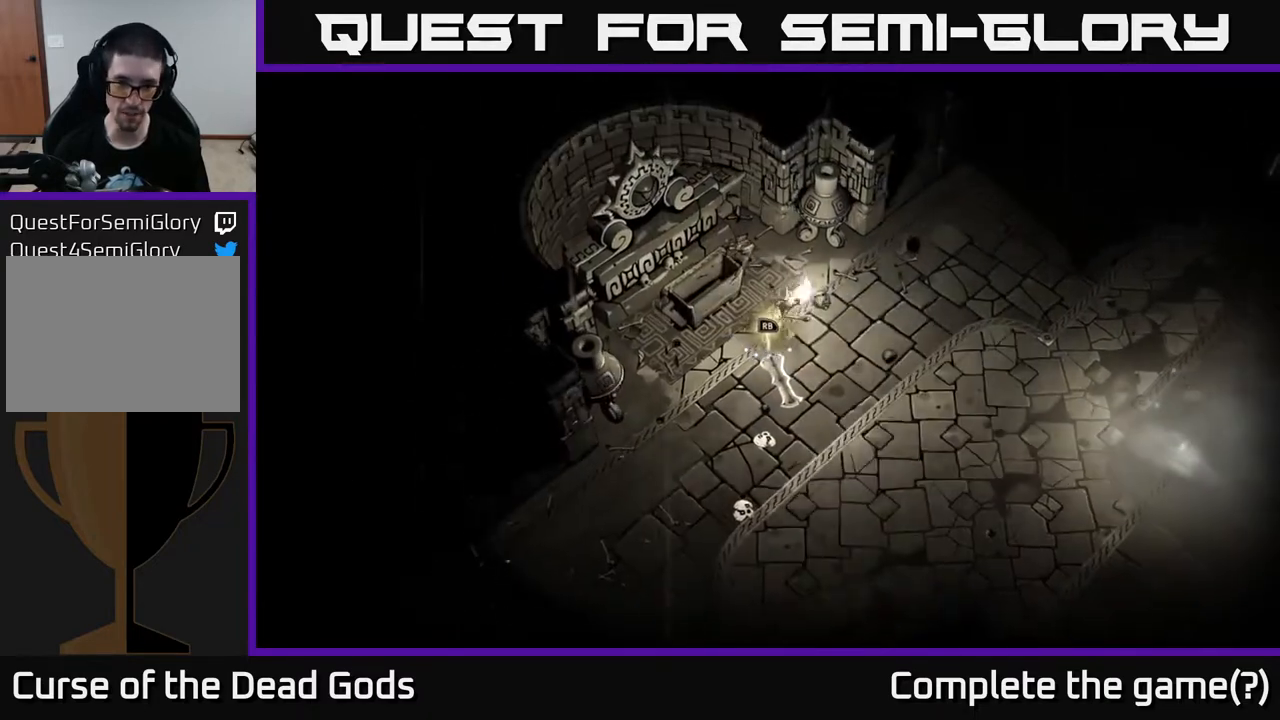
{"buttons": [], "left_stick": "center", "right_stick": "center", "events": [[183, "left_stick", "center"], [233, "R1", "down"], [333, "R1", "up"]]}